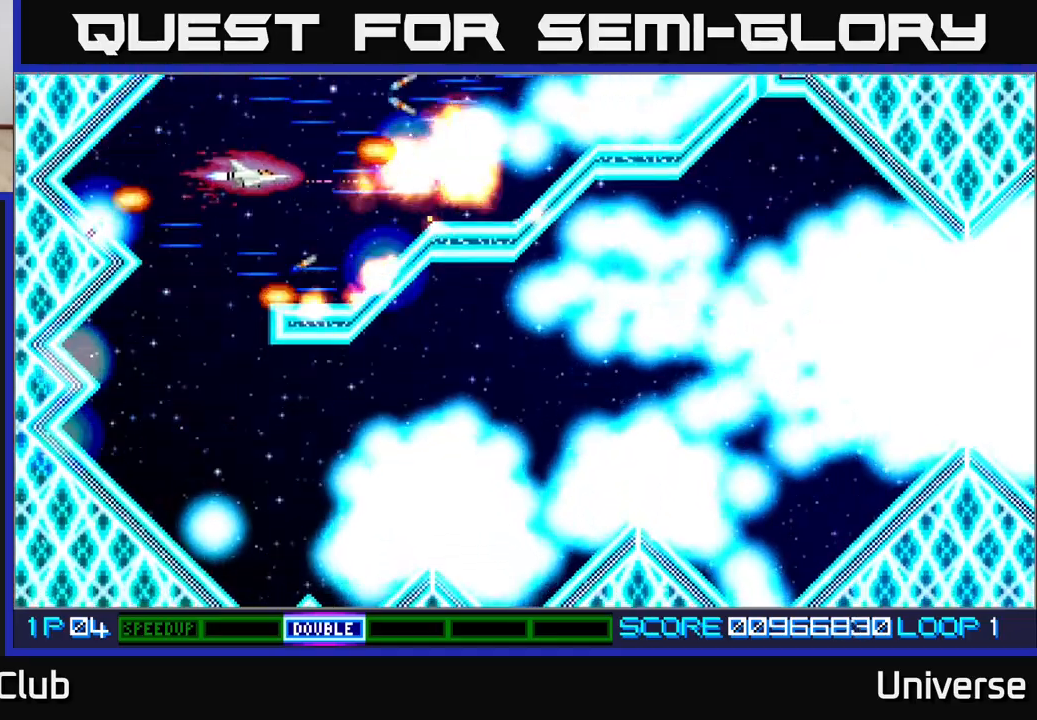
Gameplay with a controller (Xbox layout); each line is a JSON object with the inputs held at the frame after it. "events" lists button and stick changes between this image and that frame as [ms after this image, input, new state], when the widget could be followed in between. Not read: left_stick right_stick.
{"buttons": ["A", "DPAD_DOWN"], "events": [[33, "DPAD_UP", "down"], [67, "DPAD_LEFT", "down"], [133, "DPAD_UP", "up"], [150, "DPAD_DOWN", "down"], [167, "DPAD_LEFT", "up"]]}
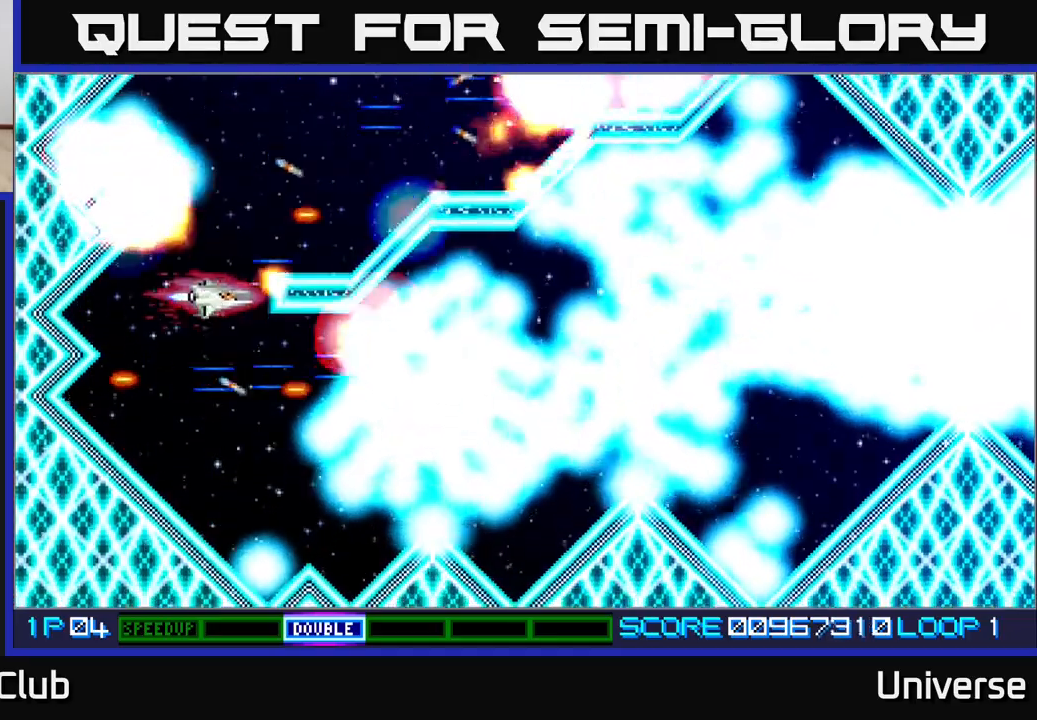
{"buttons": ["A"], "events": [[250, "DPAD_DOWN", "up"]]}
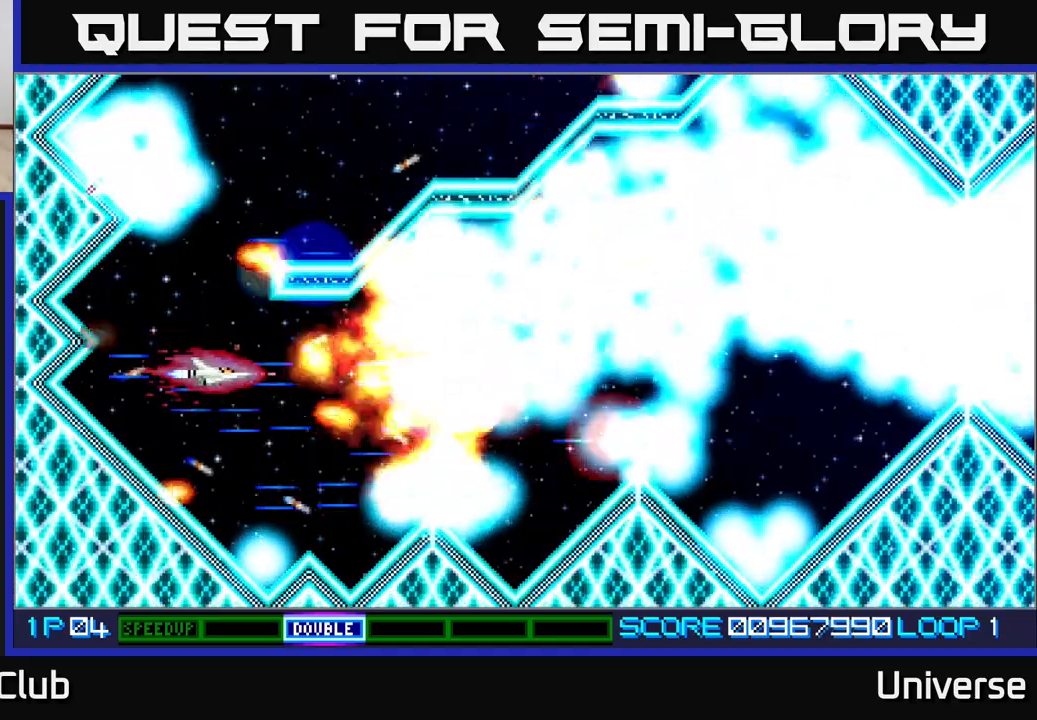
{"buttons": ["A"], "events": [[217, "DPAD_DOWN", "down"], [300, "DPAD_RIGHT", "down"], [317, "DPAD_DOWN", "up"], [367, "DPAD_UP", "down"], [417, "DPAD_UP", "up"], [483, "DPAD_RIGHT", "up"]]}
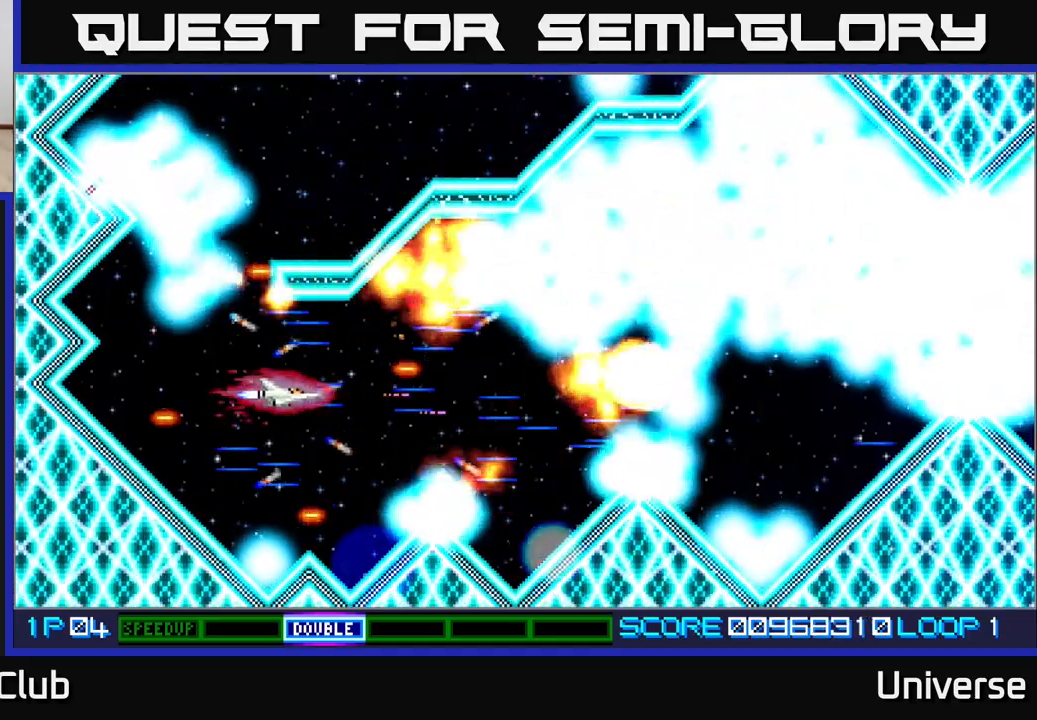
{"buttons": ["A", "DPAD_RIGHT"], "events": [[300, "DPAD_RIGHT", "down"]]}
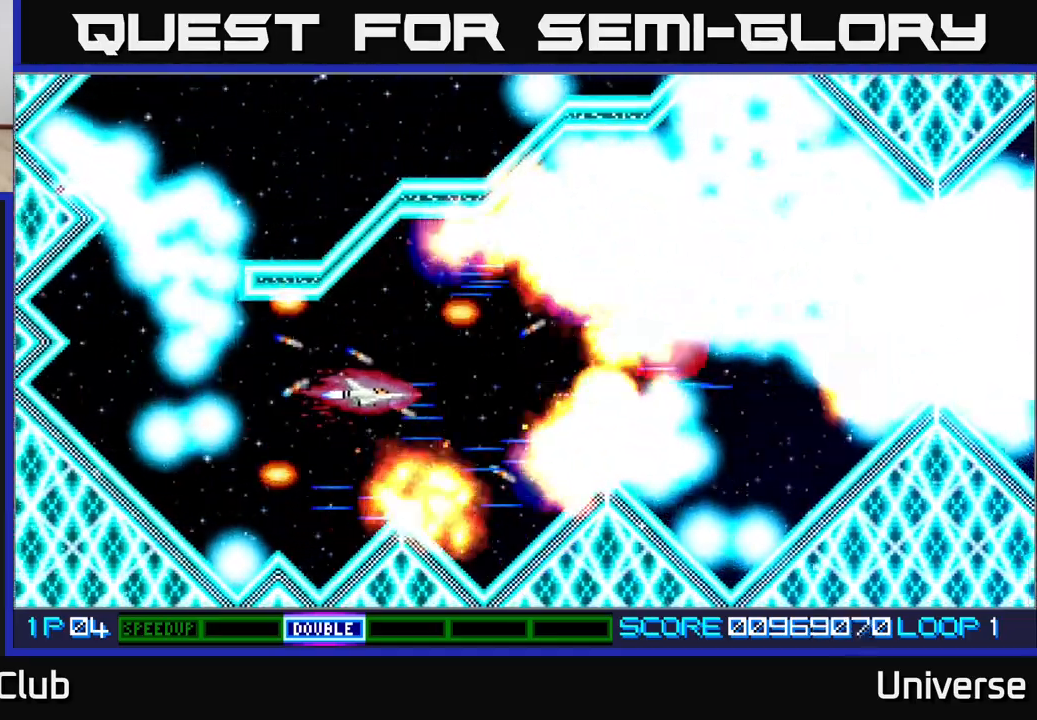
{"buttons": ["A"], "events": [[17, "DPAD_RIGHT", "up"], [183, "DPAD_UP", "down"], [300, "DPAD_RIGHT", "down"], [333, "DPAD_UP", "up"], [367, "DPAD_RIGHT", "up"]]}
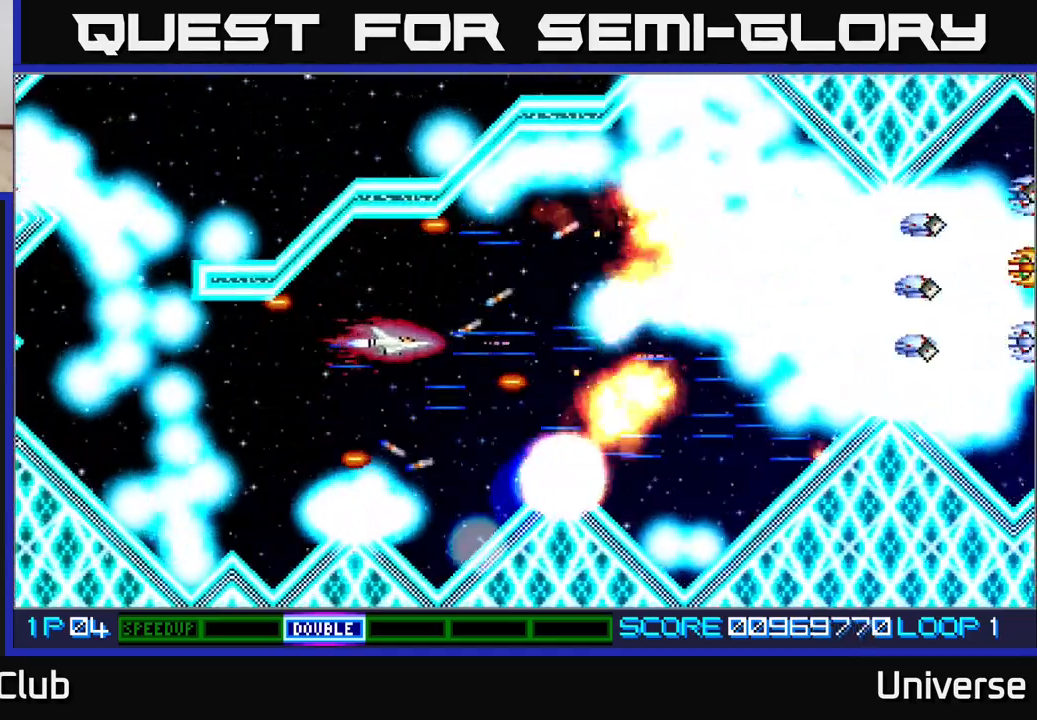
{"buttons": ["A"], "events": [[67, "DPAD_UP", "down"], [133, "DPAD_UP", "up"]]}
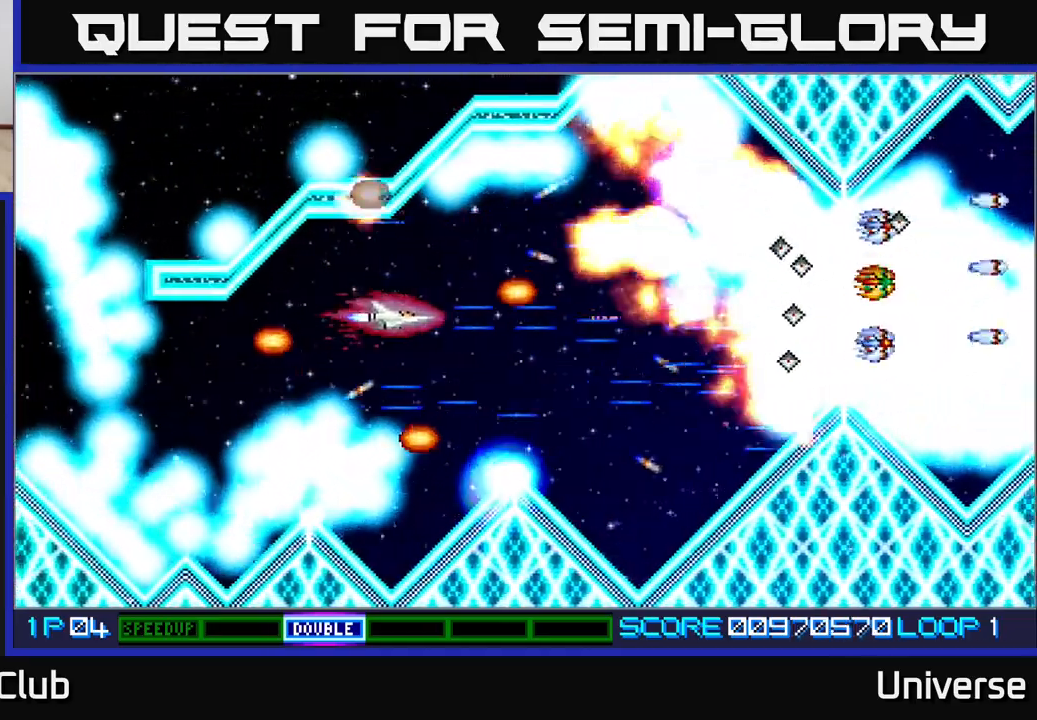
{"buttons": ["A"], "events": []}
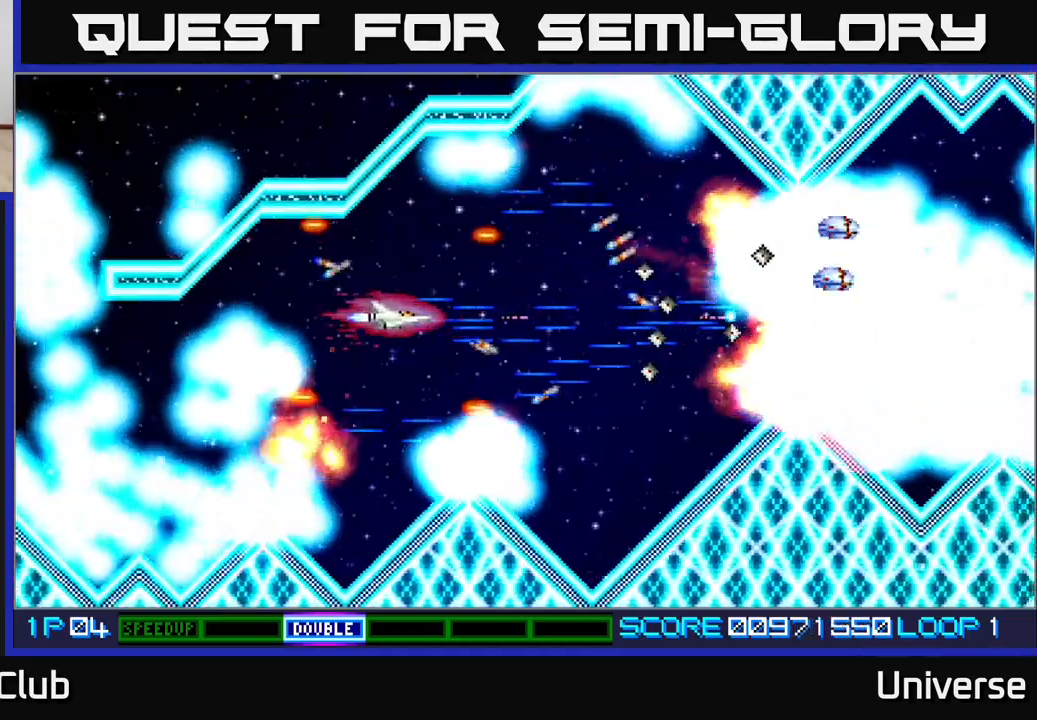
{"buttons": ["A", "DPAD_UP", "DPAD_RIGHT"], "events": [[383, "DPAD_UP", "down"], [450, "DPAD_RIGHT", "down"]]}
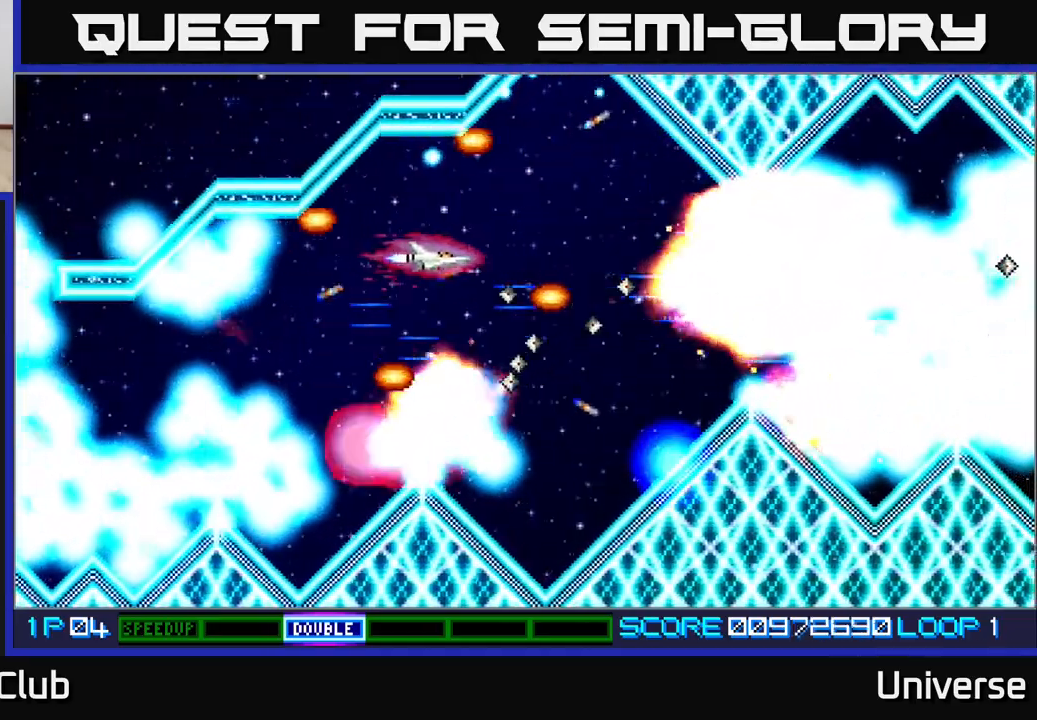
{"buttons": ["A"], "events": [[33, "DPAD_UP", "up"], [83, "DPAD_UP", "down"], [183, "DPAD_UP", "up"], [217, "DPAD_DOWN", "down"], [317, "DPAD_DOWN", "up"], [350, "DPAD_RIGHT", "up"]]}
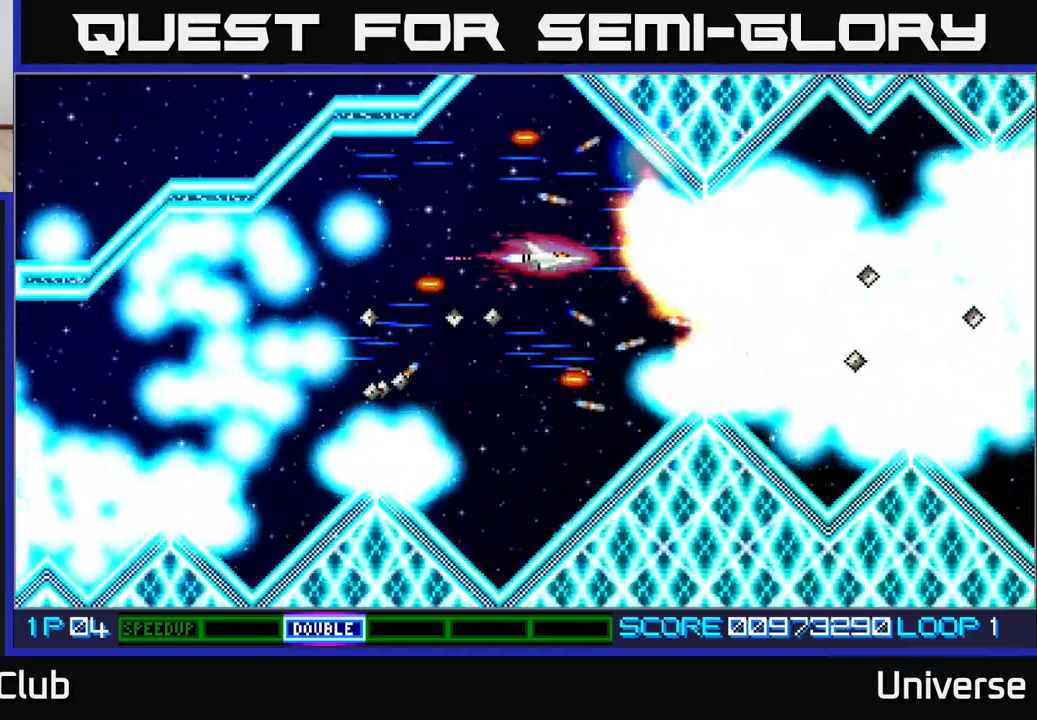
{"buttons": ["A"], "events": [[83, "DPAD_DOWN", "down"], [250, "DPAD_DOWN", "up"], [250, "DPAD_LEFT", "down"], [383, "DPAD_LEFT", "up"]]}
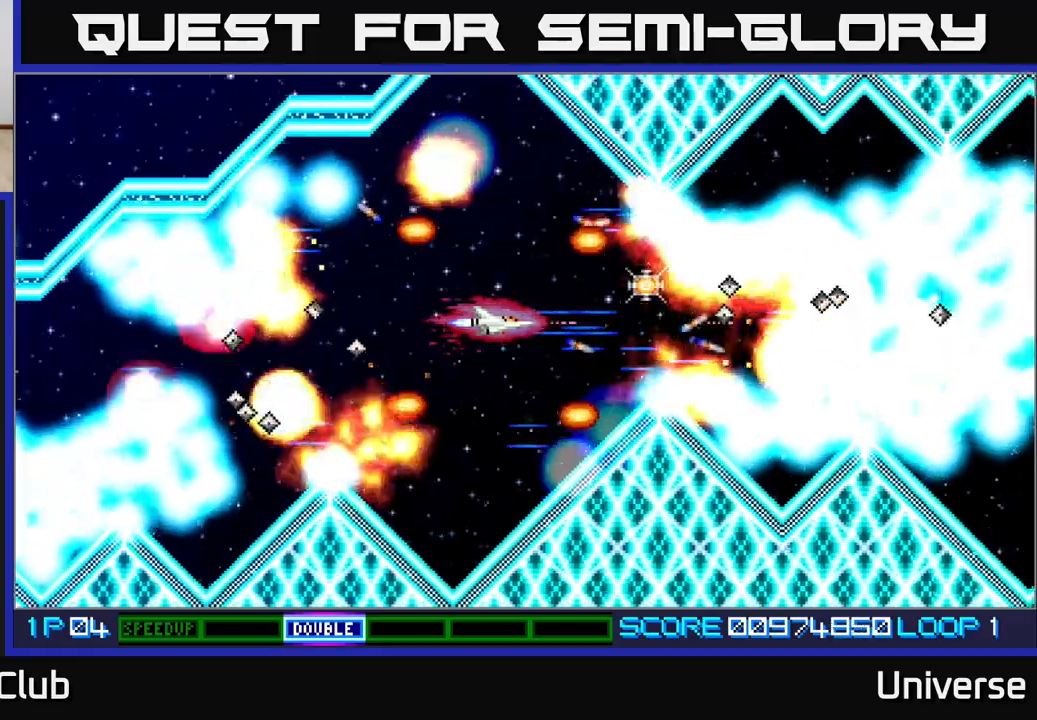
{"buttons": ["A"], "events": []}